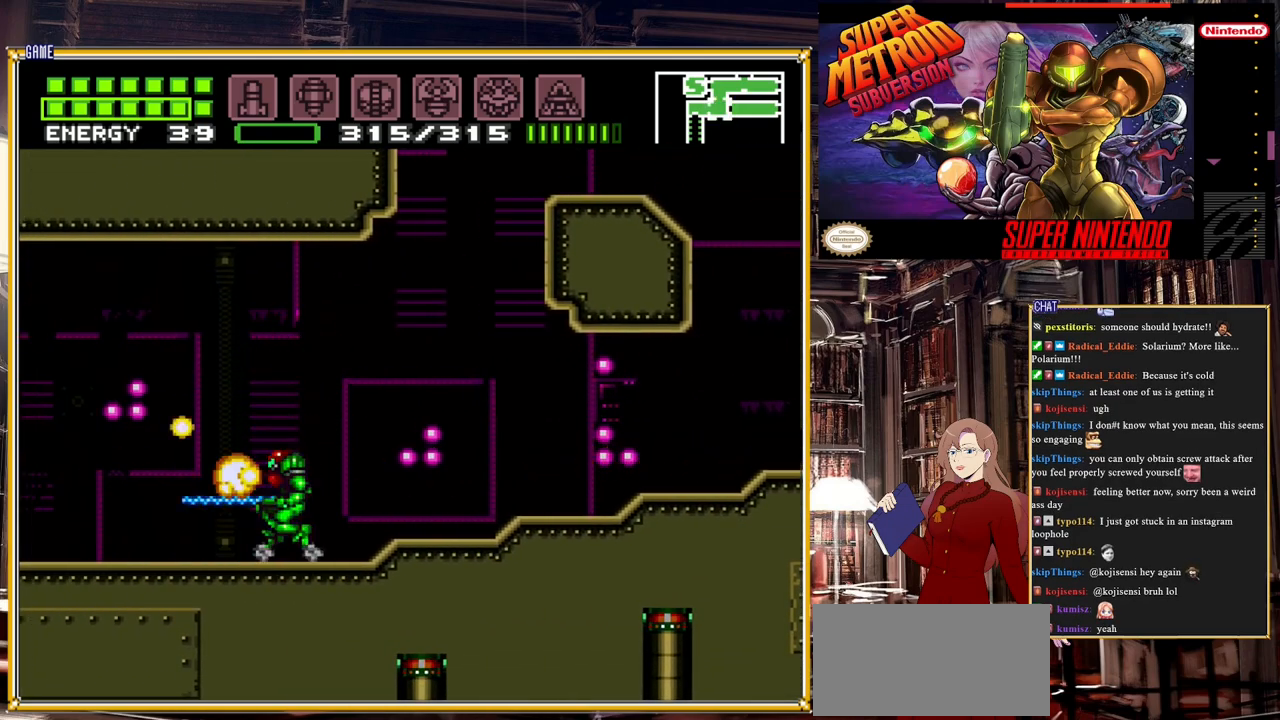
Gameplay with a controller (Nintendo layout); each line is a JSON object with the inputs held at the frame after it. "events" lists button and stick changes between this image and that frame as [ms after this image, input, new state], when the widget could be followed in between. Not read: L3 R3.
{"buttons": ["DPAD_LEFT"], "events": [[150, "Y", "up"], [367, "DPAD_LEFT", "down"]]}
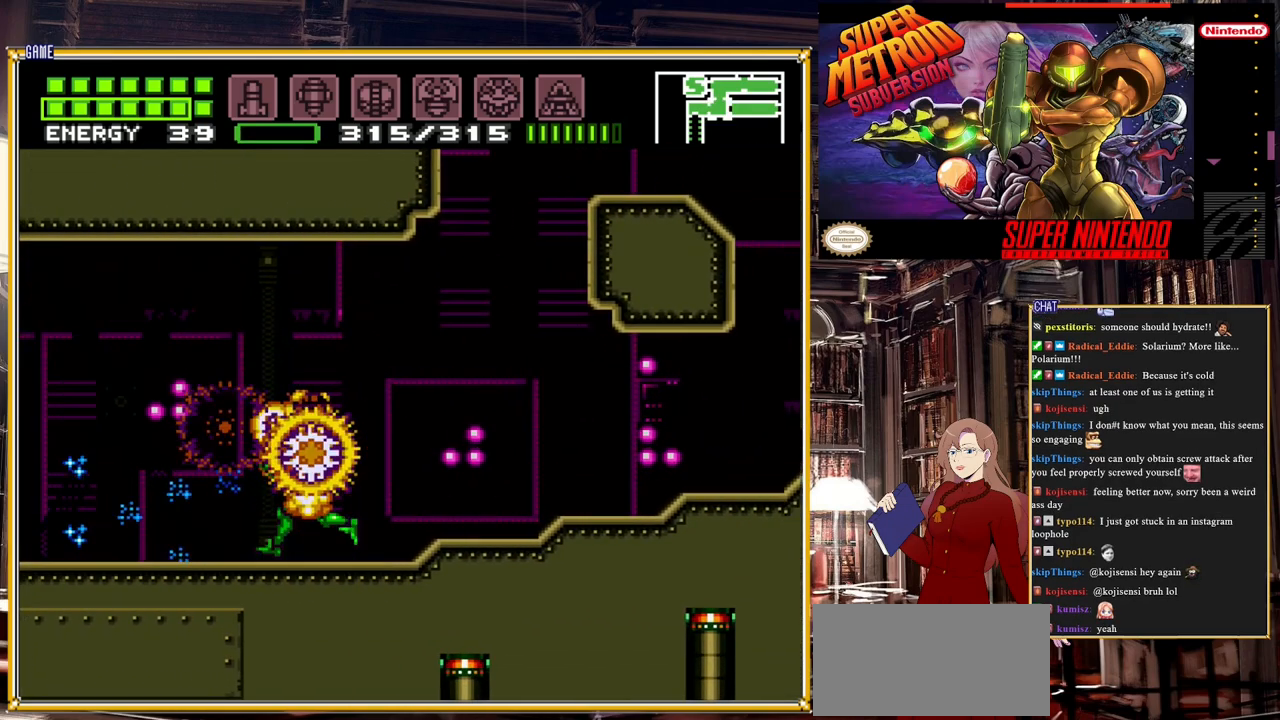
{"buttons": [], "events": [[50, "DPAD_LEFT", "up"]]}
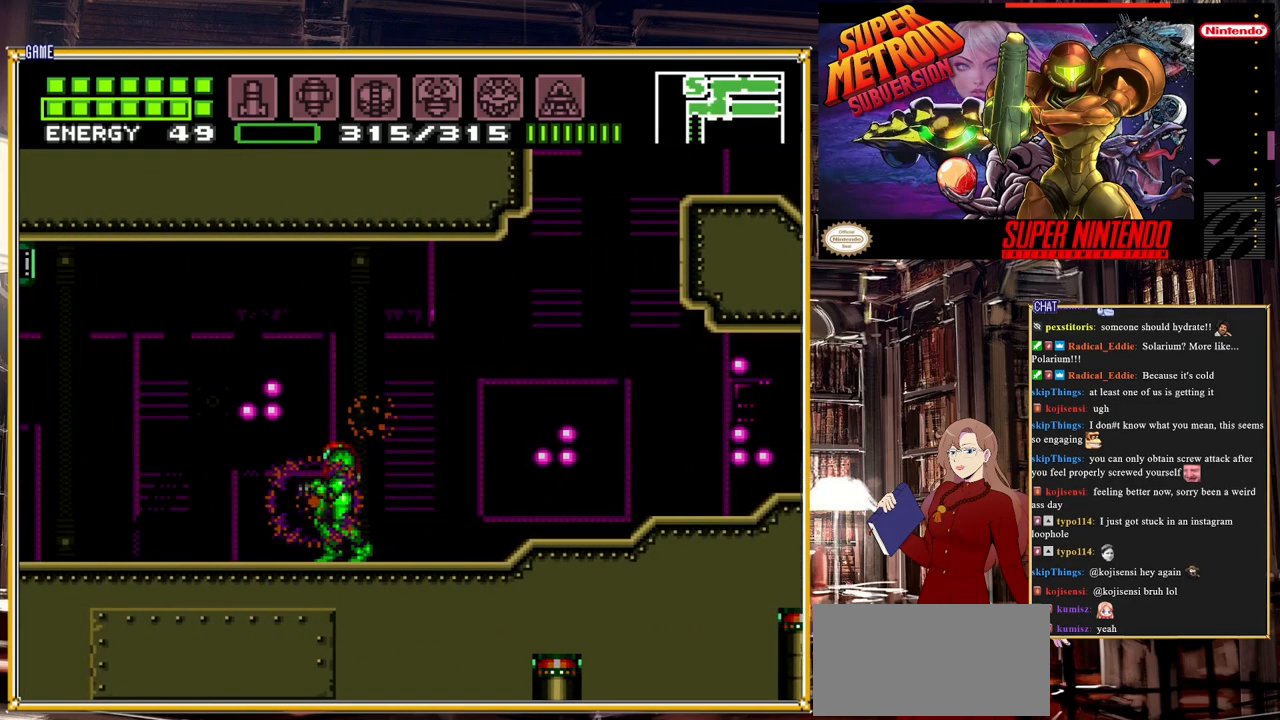
{"buttons": [], "events": [[150, "START", "down"], [383, "START", "up"]]}
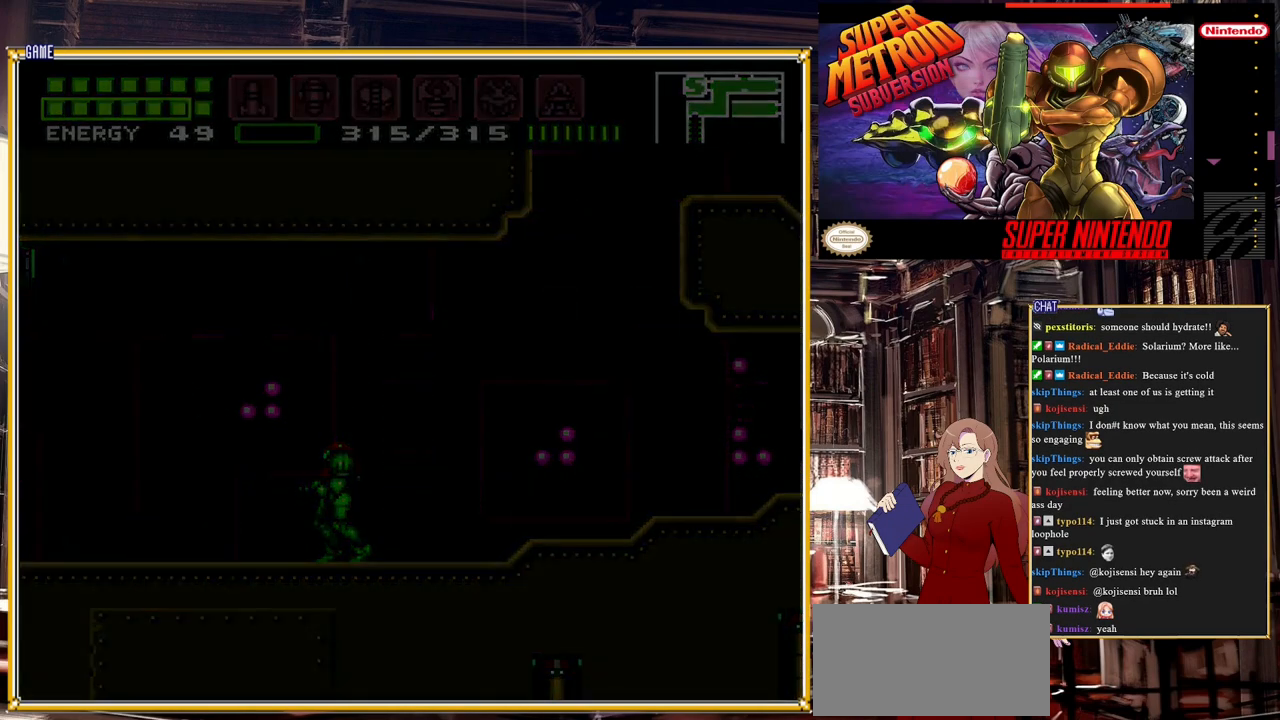
{"buttons": [], "events": []}
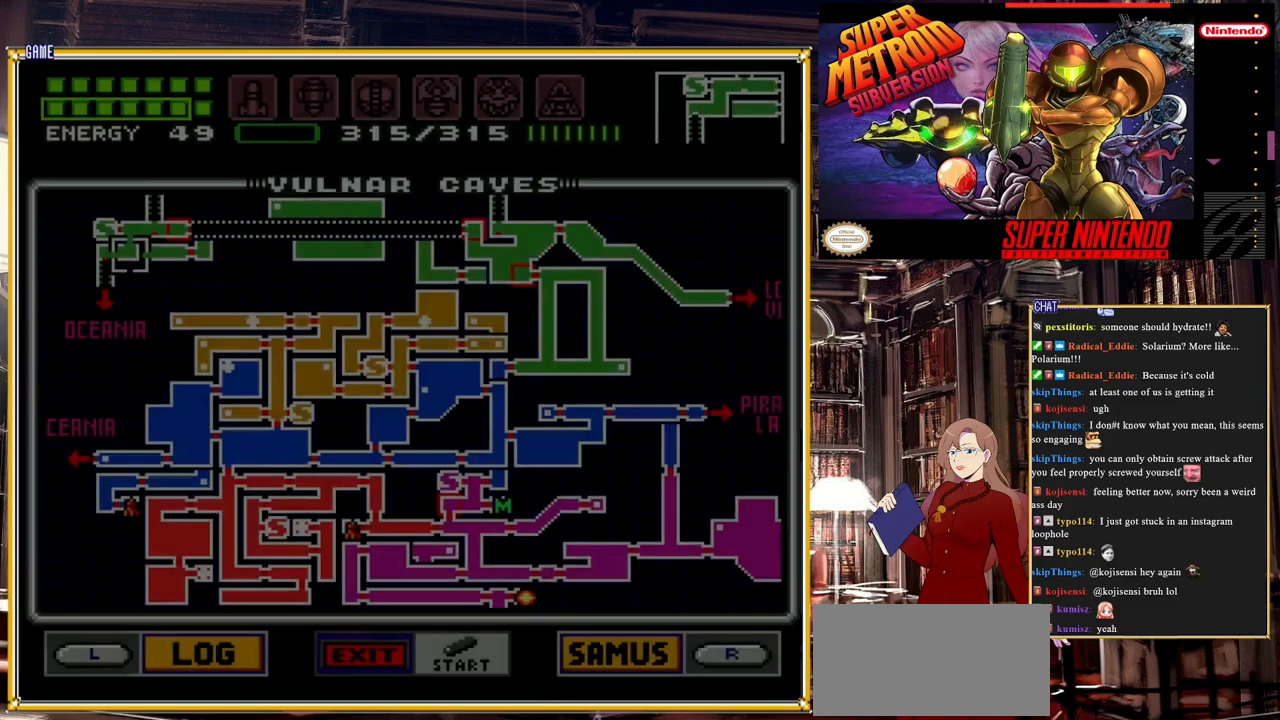
{"buttons": [], "events": []}
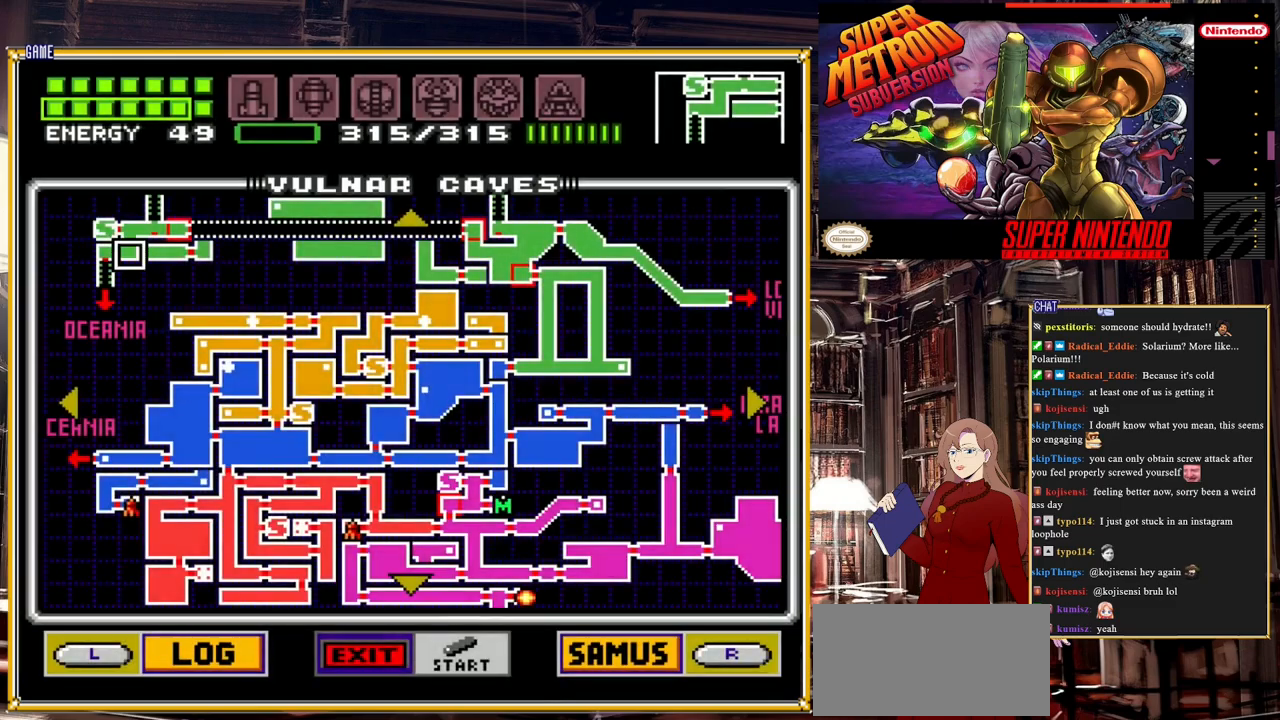
{"buttons": [], "events": []}
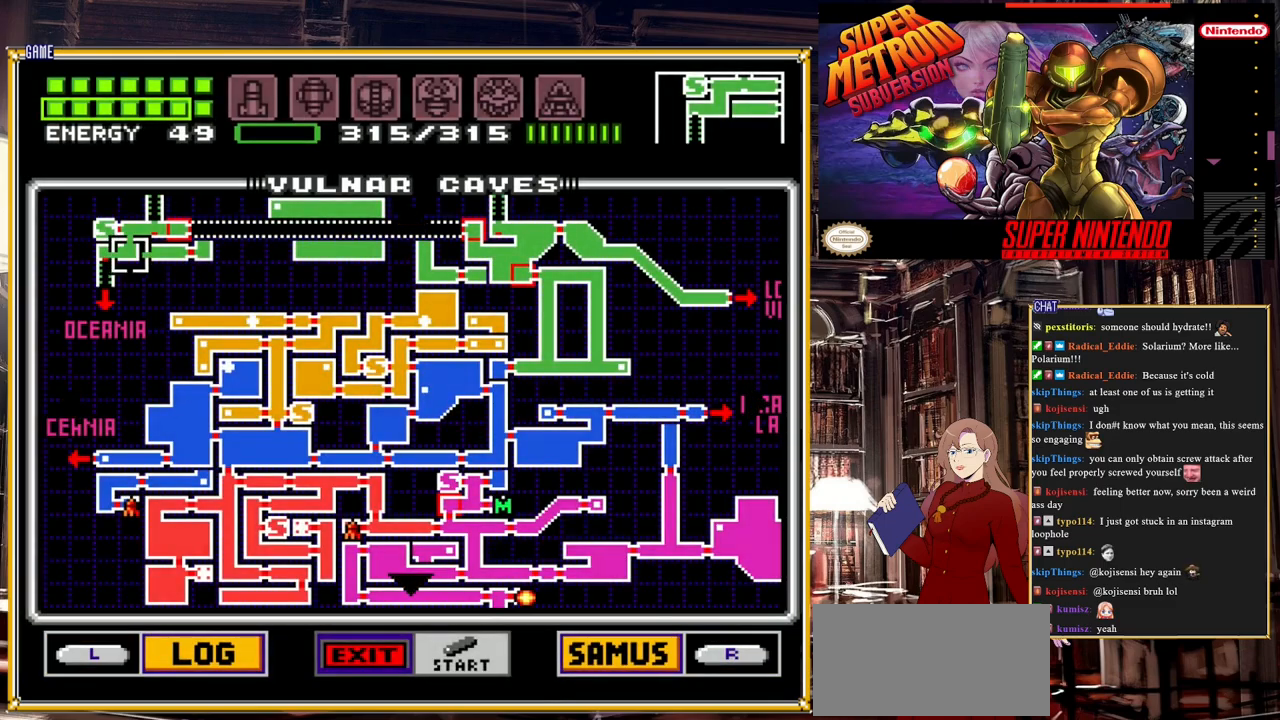
{"buttons": [], "events": []}
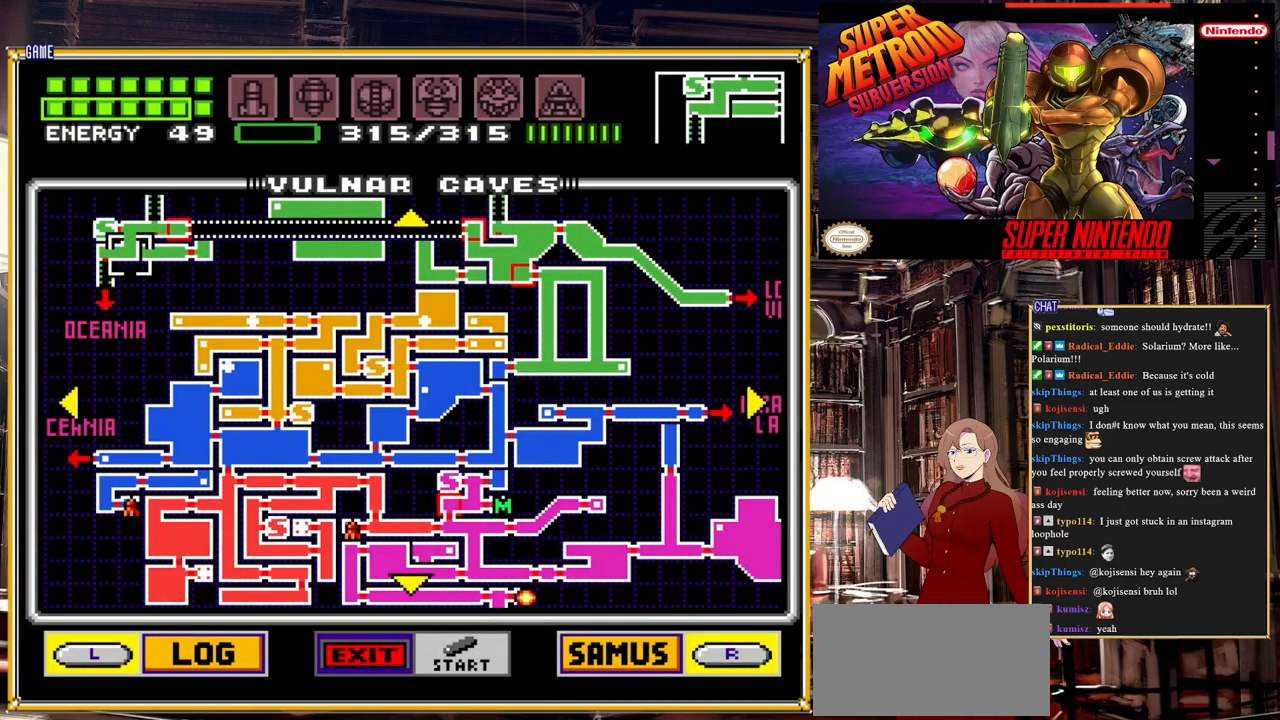
{"buttons": [], "events": []}
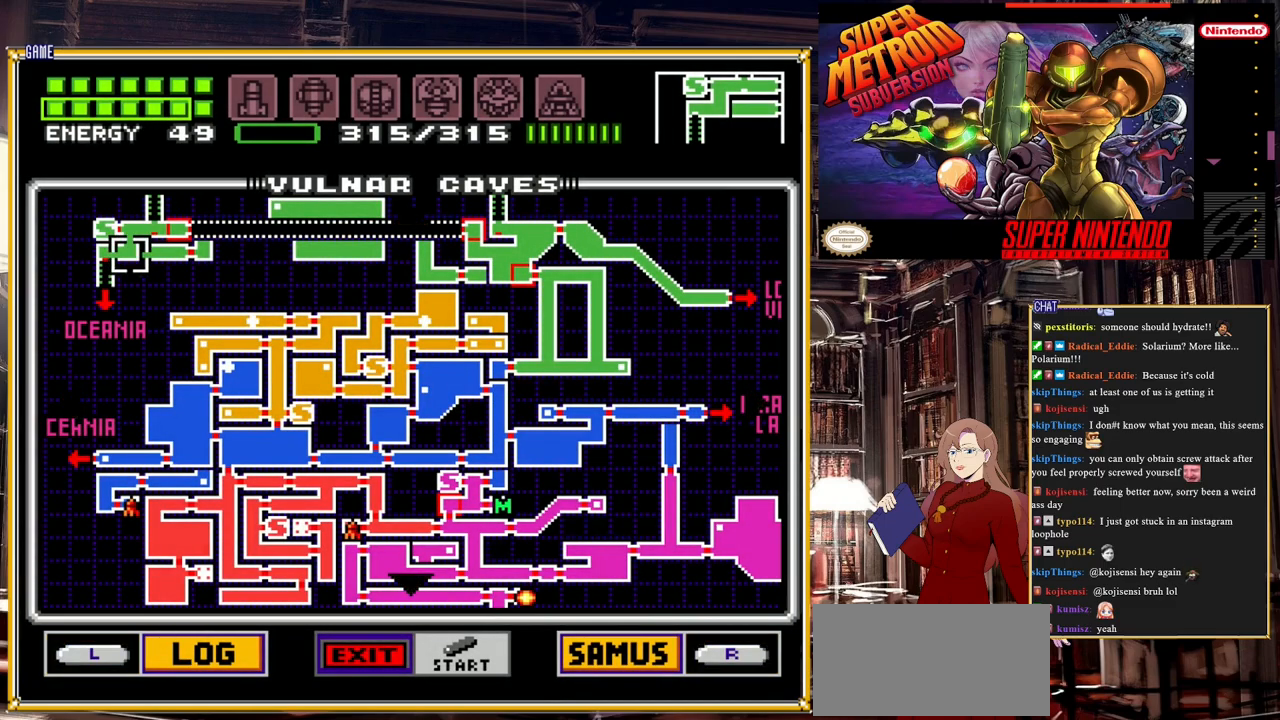
{"buttons": ["DPAD_UP"], "events": [[483, "DPAD_UP", "down"]]}
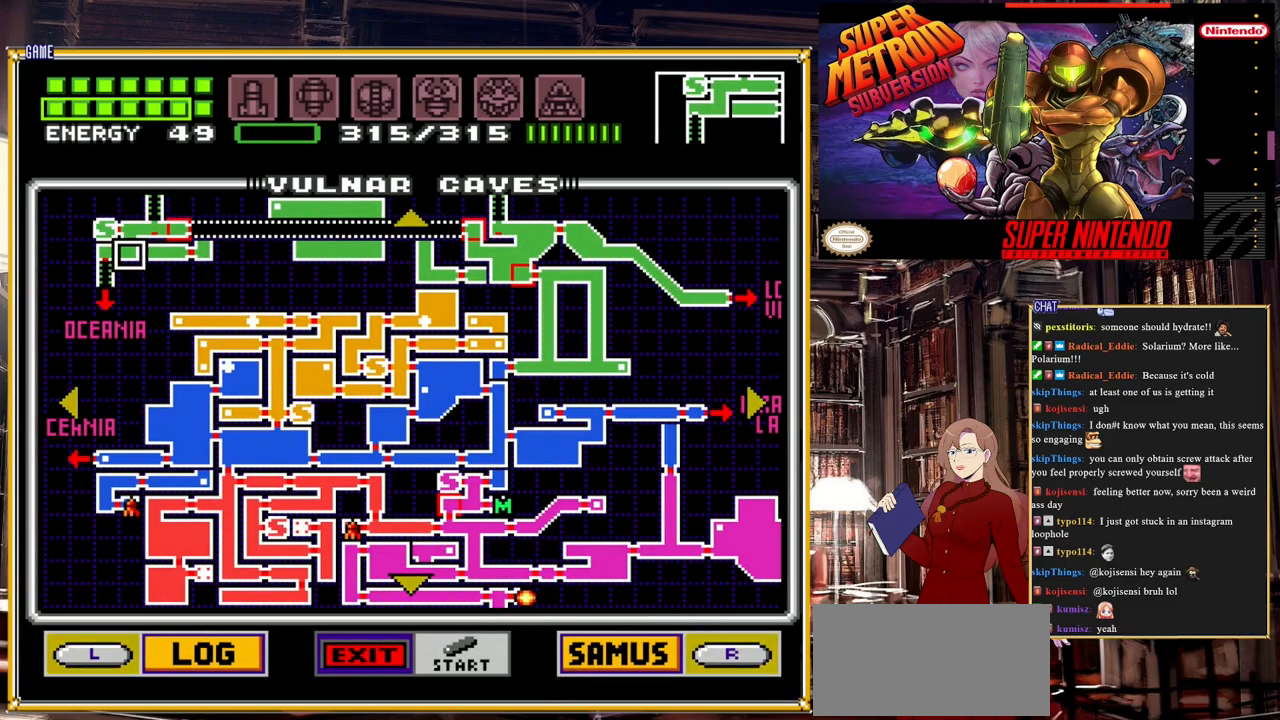
{"buttons": [], "events": [[233, "DPAD_UP", "up"]]}
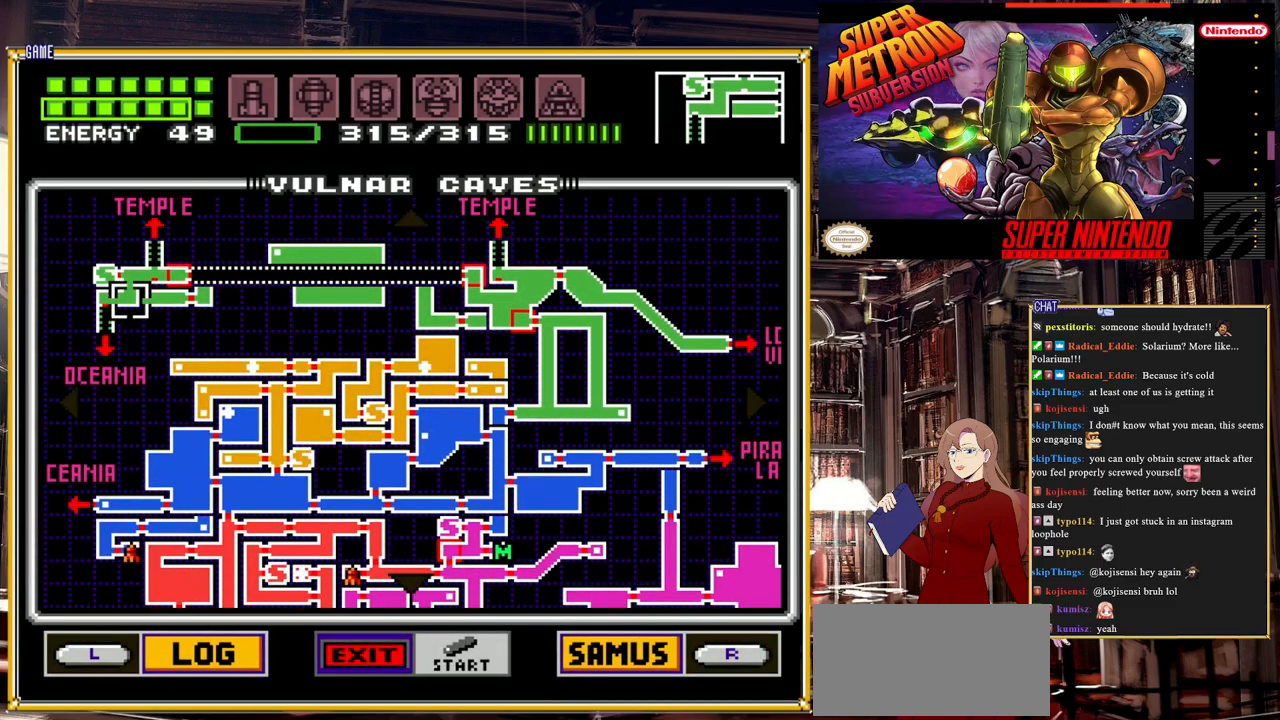
{"buttons": [], "events": [[50, "DPAD_RIGHT", "down"], [217, "DPAD_RIGHT", "up"]]}
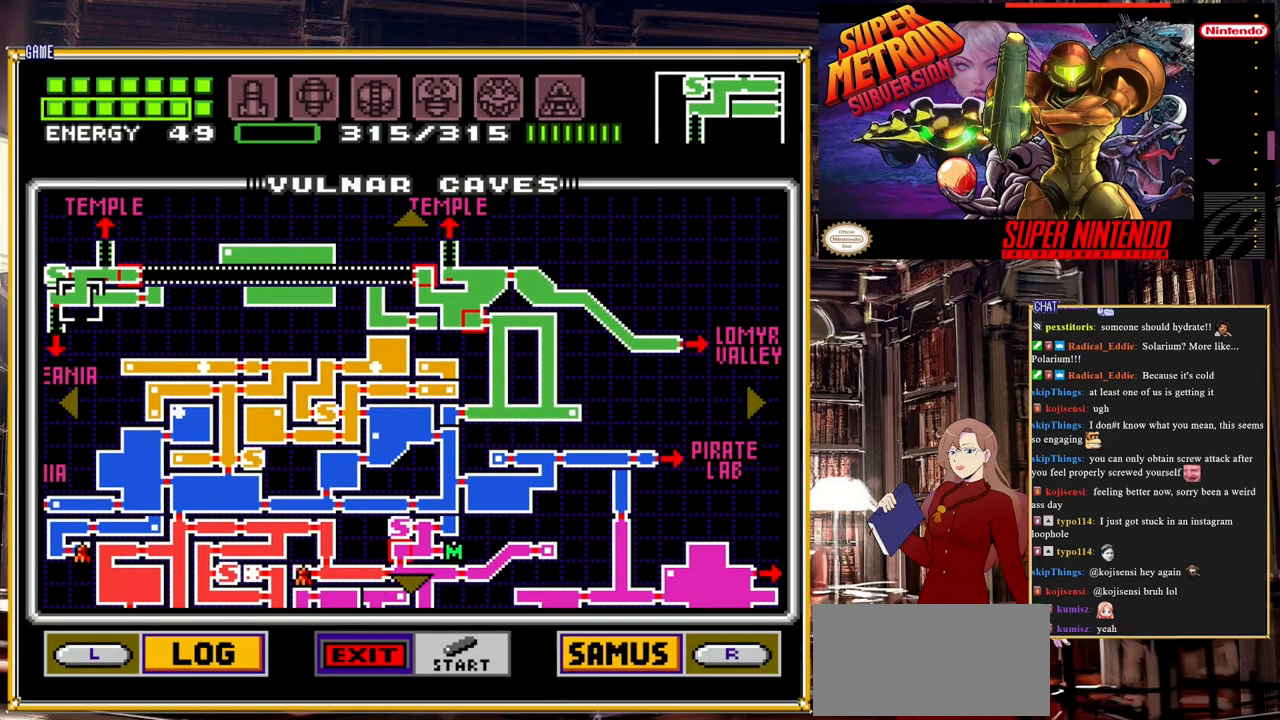
{"buttons": [], "events": [[183, "DPAD_UP", "down"], [350, "DPAD_UP", "up"]]}
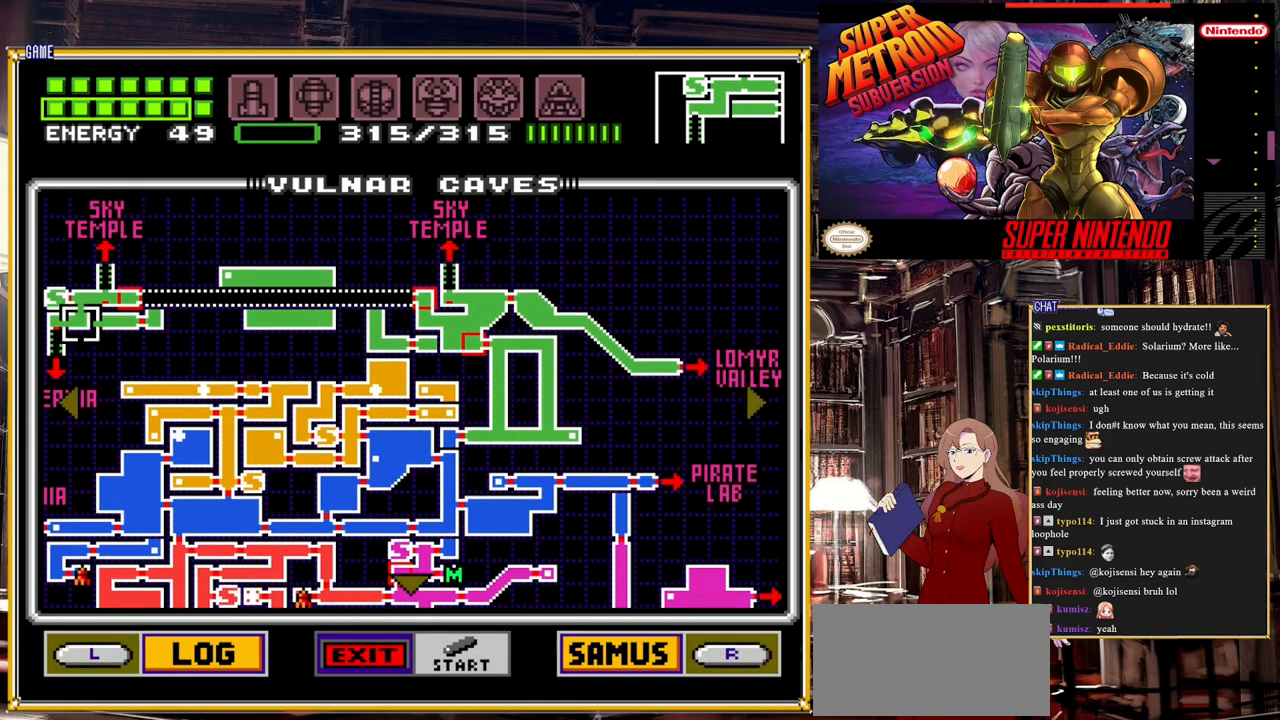
{"buttons": [], "events": []}
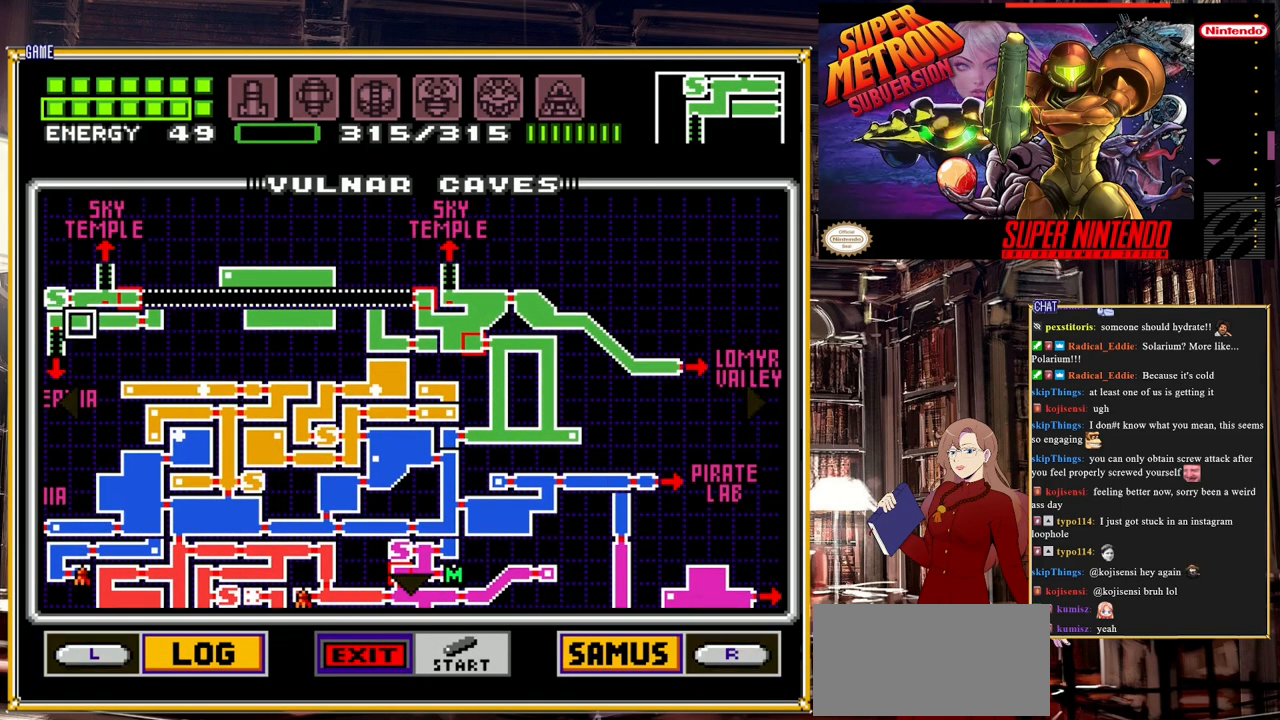
{"buttons": ["DPAD_LEFT"], "events": [[483, "DPAD_LEFT", "down"]]}
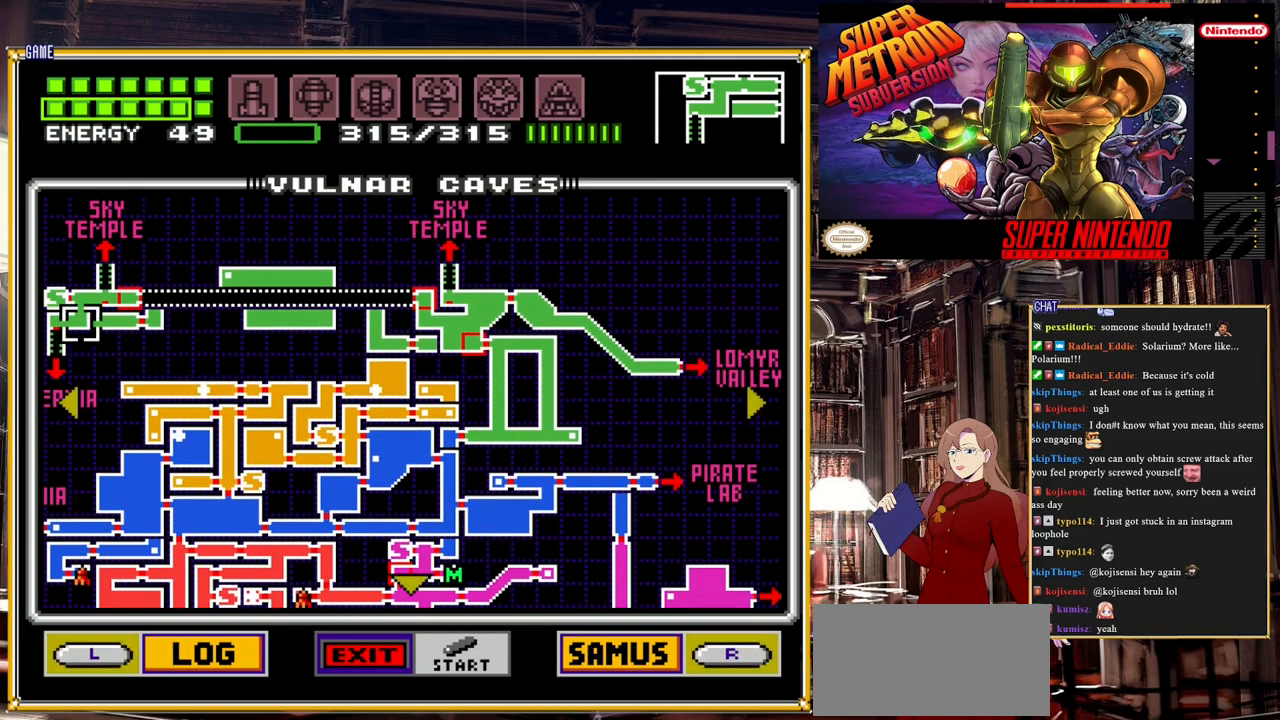
{"buttons": [], "events": [[417, "DPAD_LEFT", "up"]]}
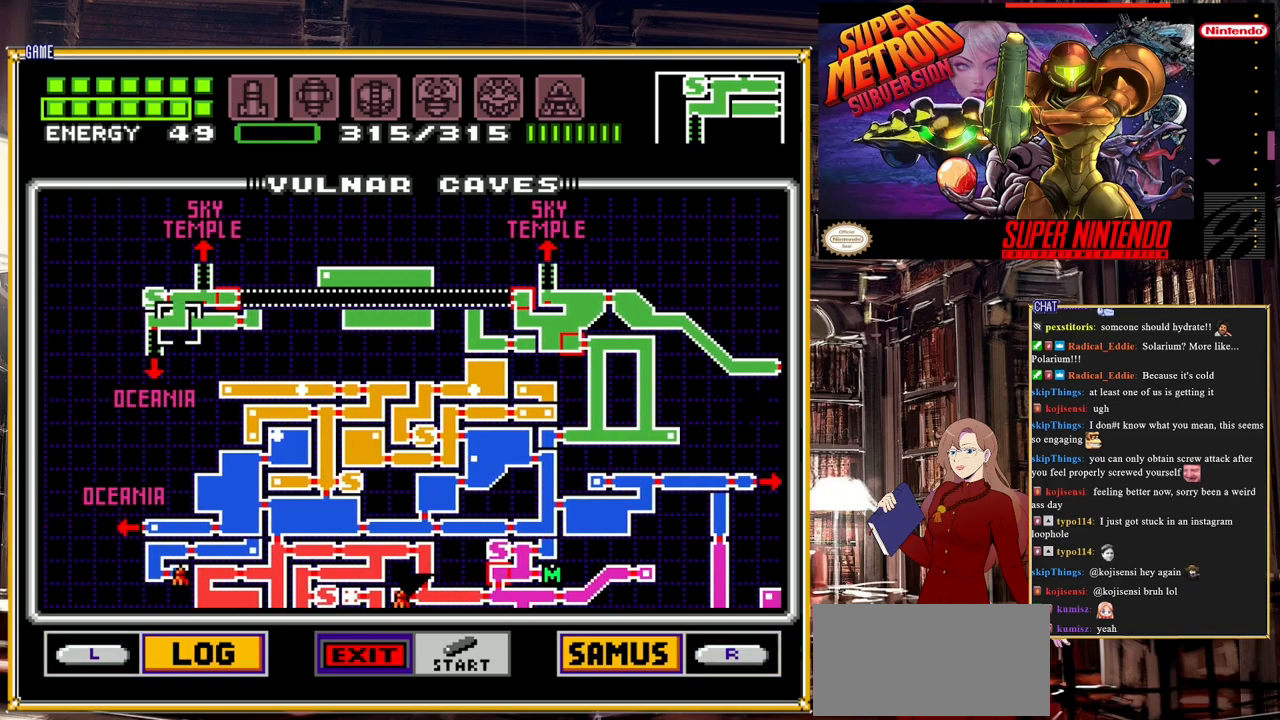
{"buttons": [], "events": []}
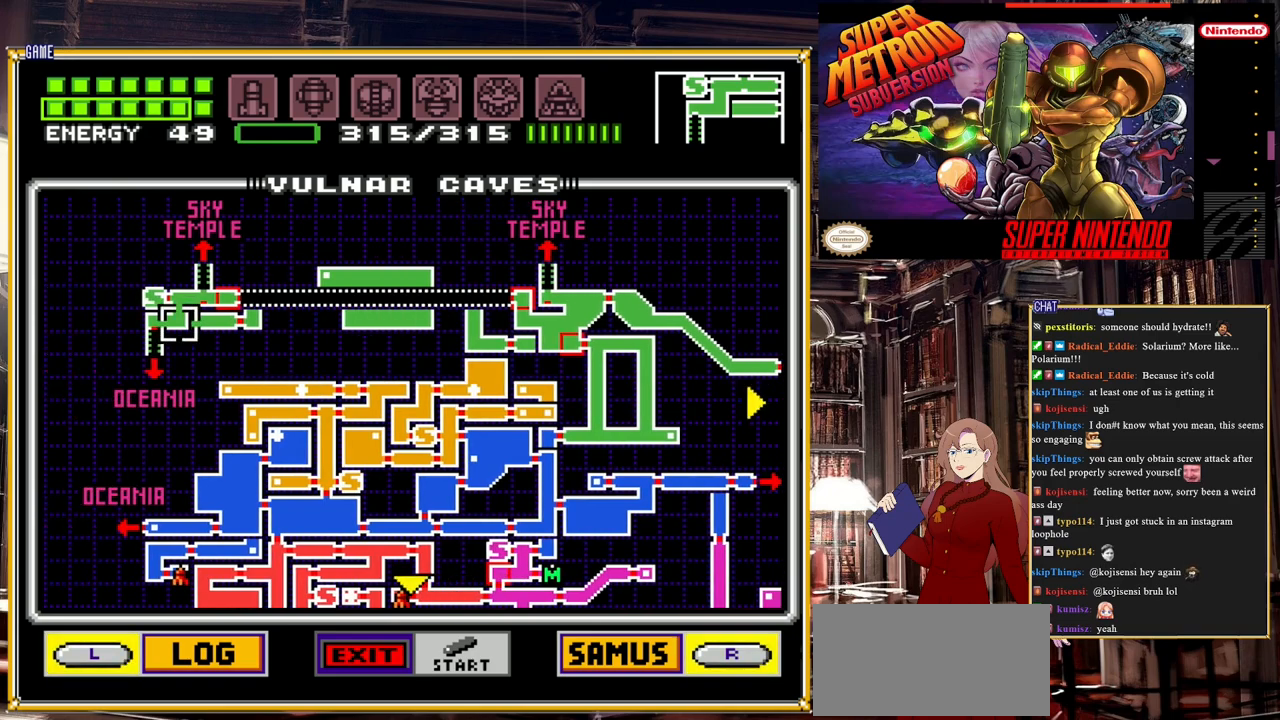
{"buttons": [], "events": []}
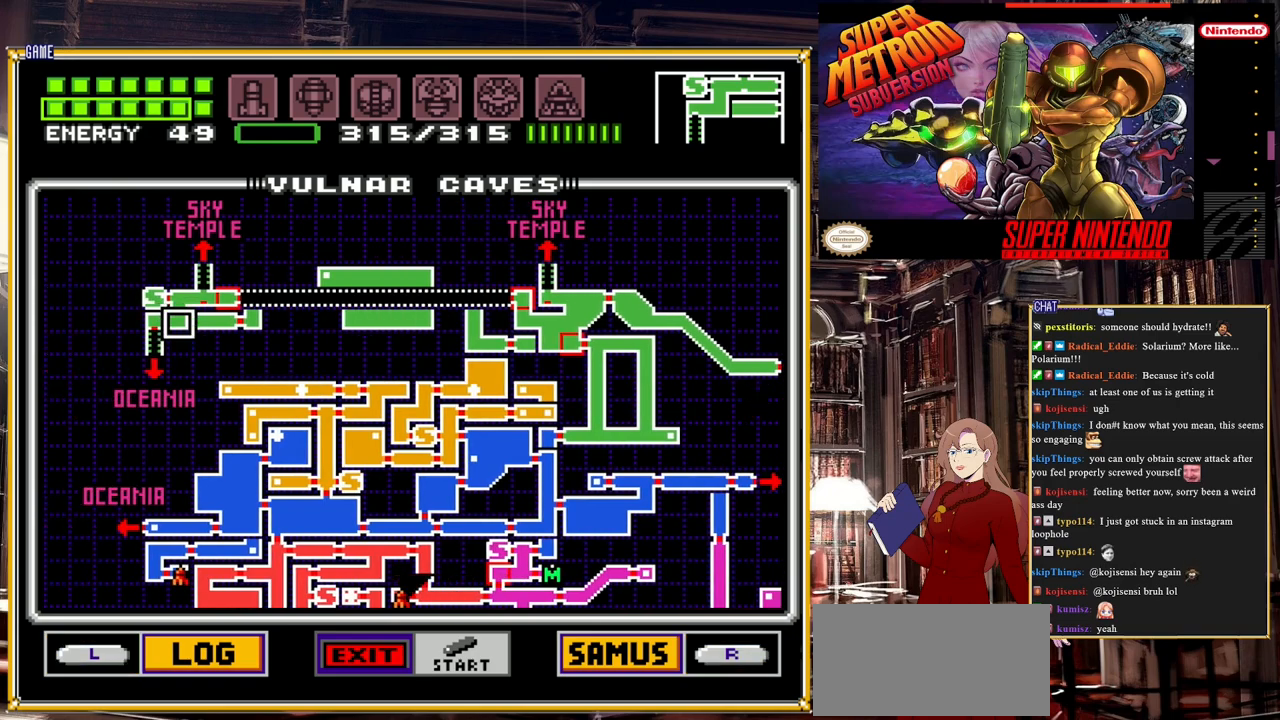
{"buttons": [], "events": []}
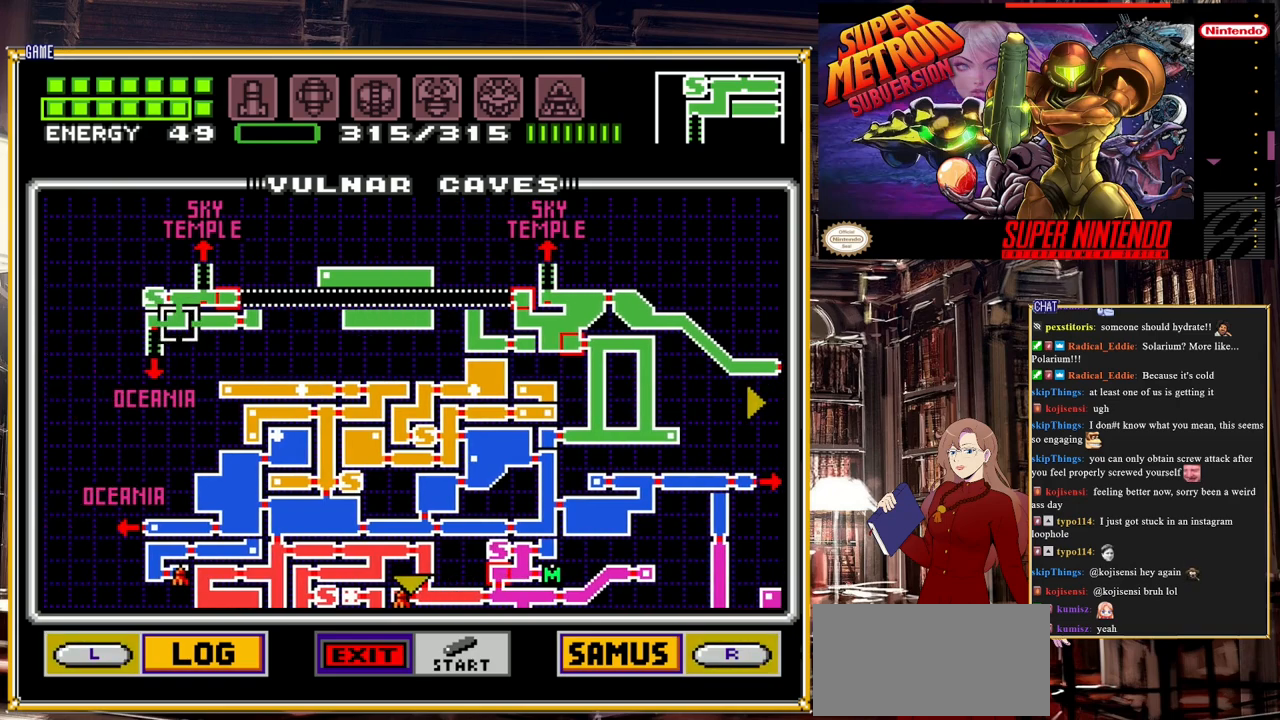
{"buttons": [], "events": [[167, "DPAD_DOWN", "down"], [383, "DPAD_DOWN", "up"]]}
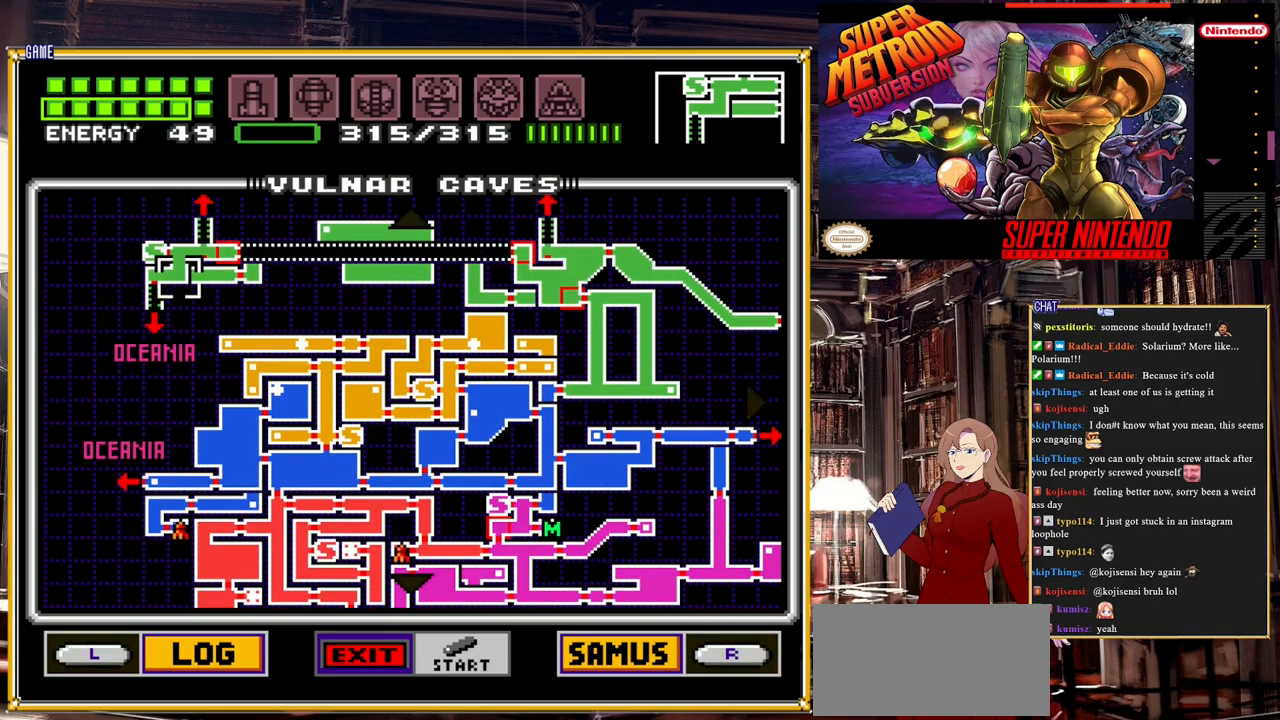
{"buttons": [], "events": []}
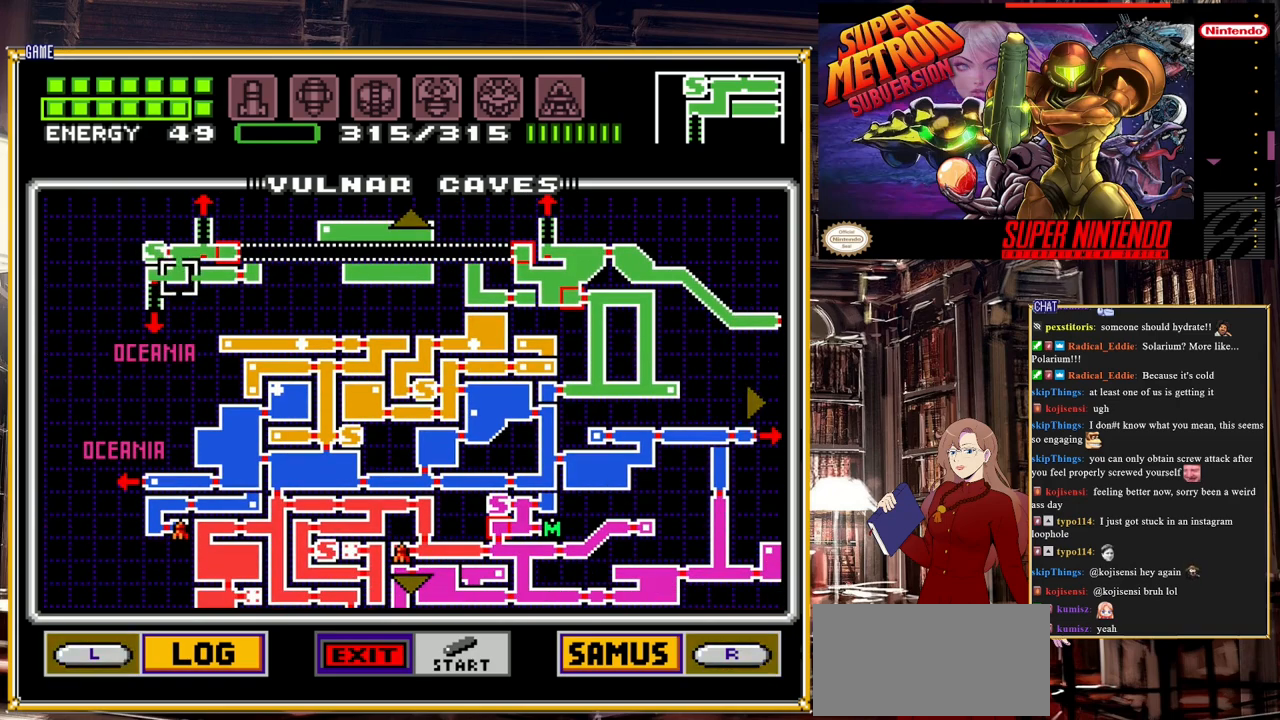
{"buttons": [], "events": []}
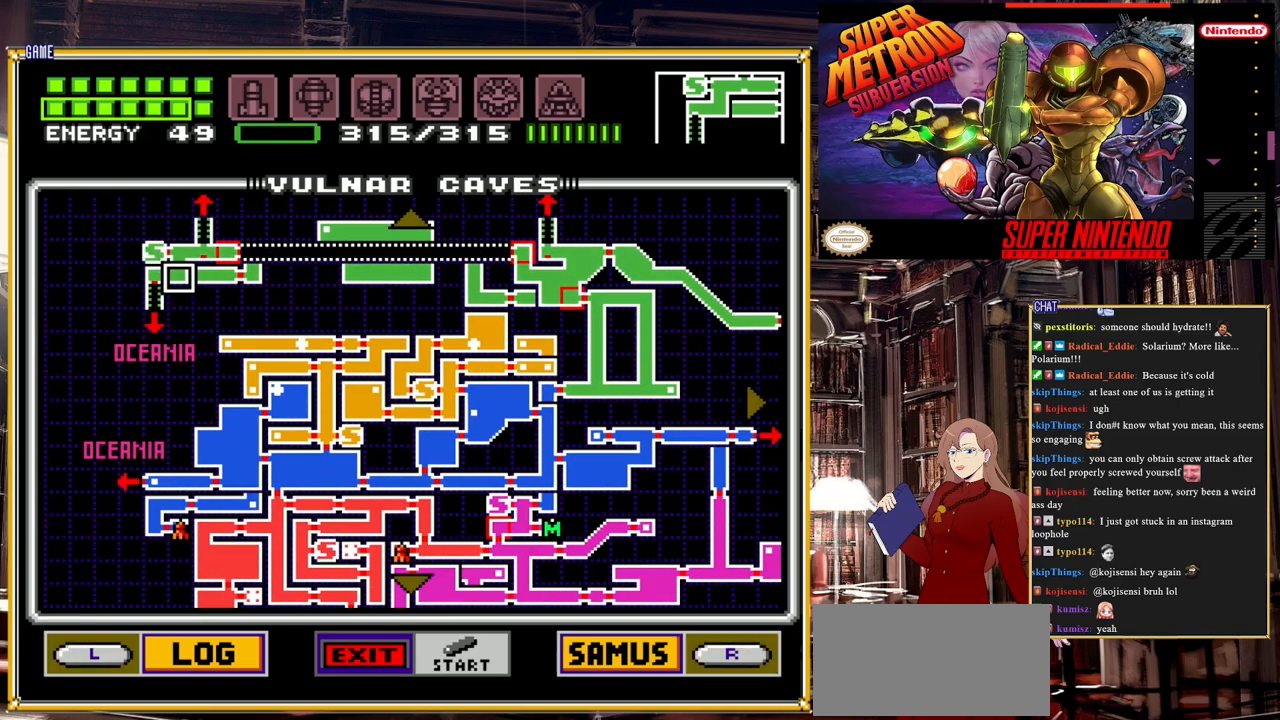
{"buttons": [], "events": []}
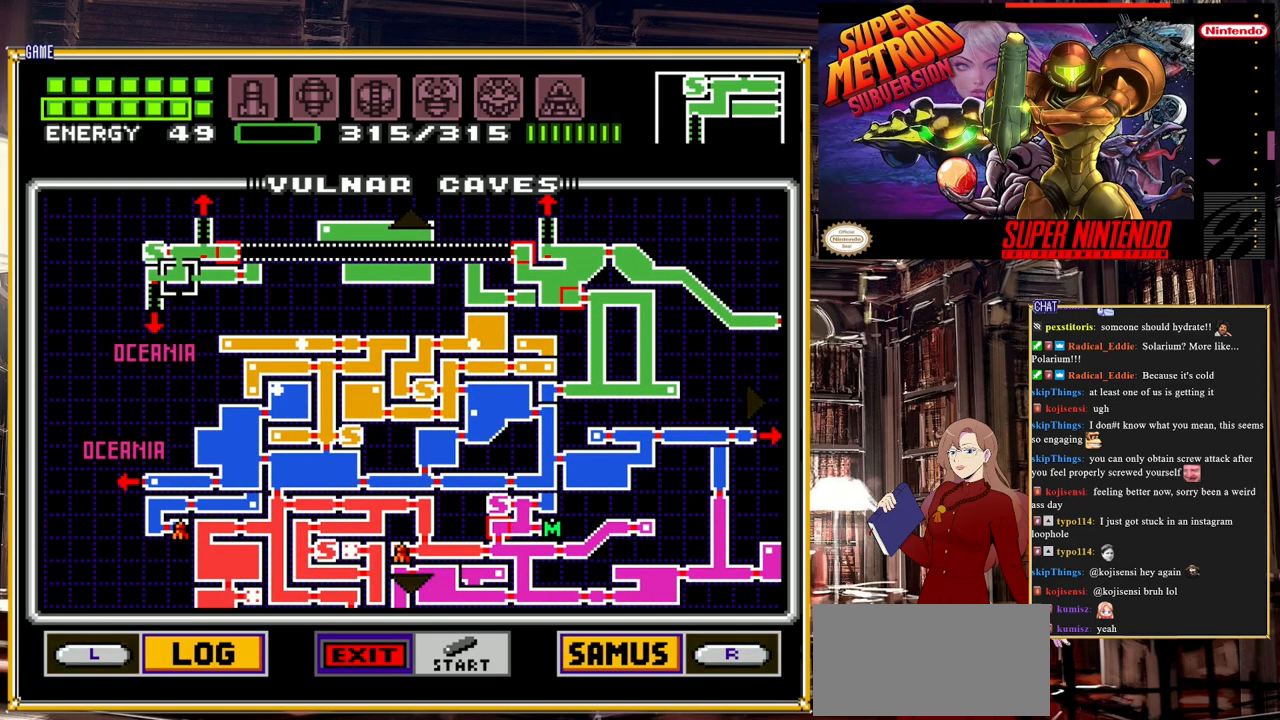
{"buttons": [], "events": []}
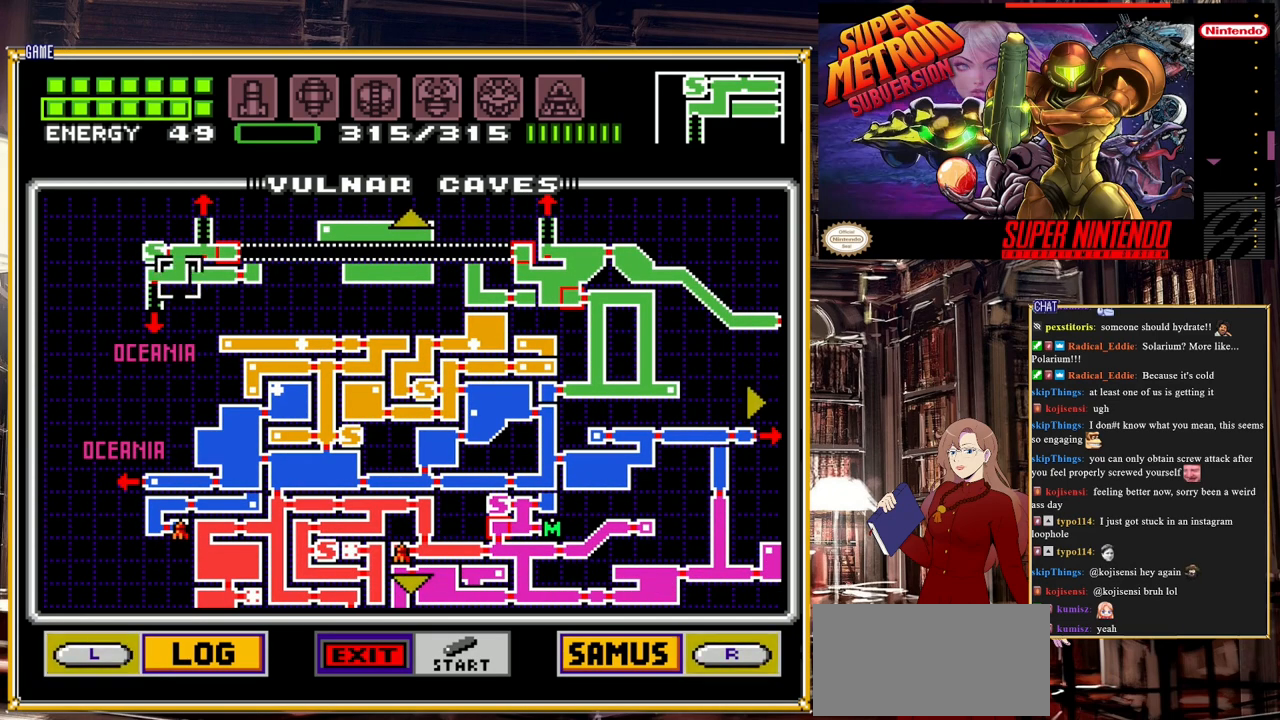
{"buttons": ["START"], "events": [[233, "START", "down"]]}
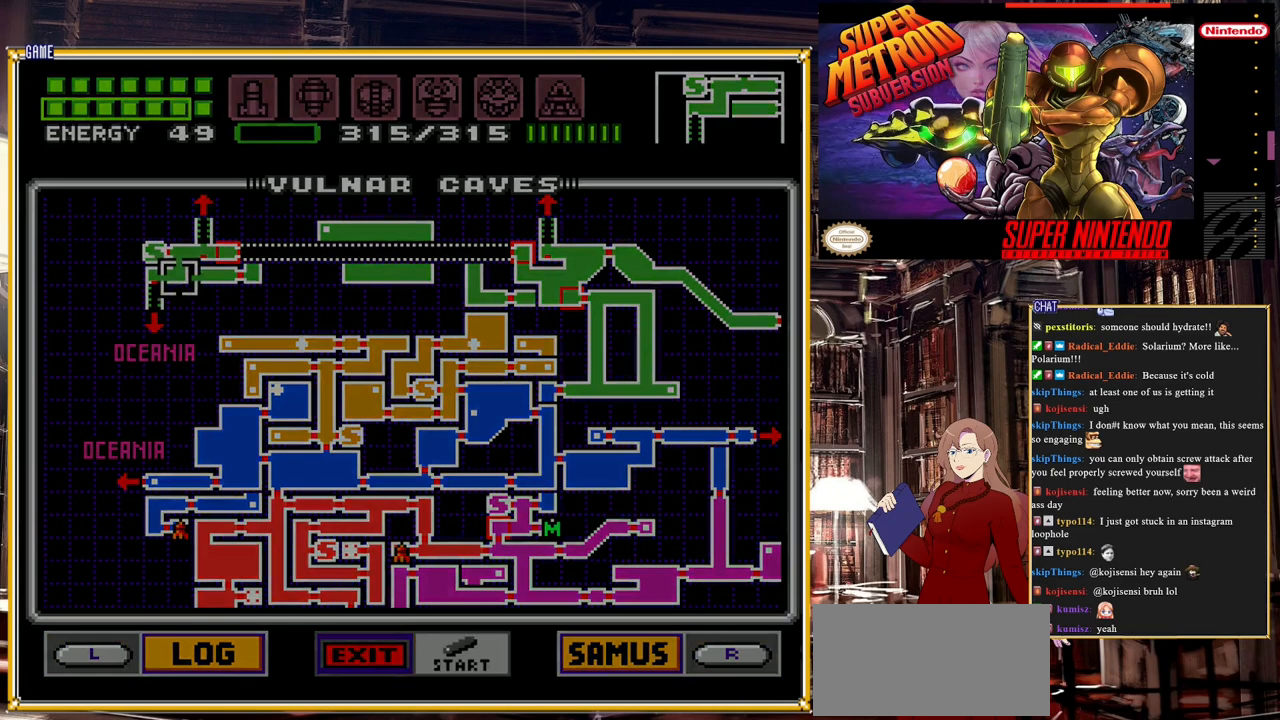
{"buttons": [], "events": [[67, "START", "up"]]}
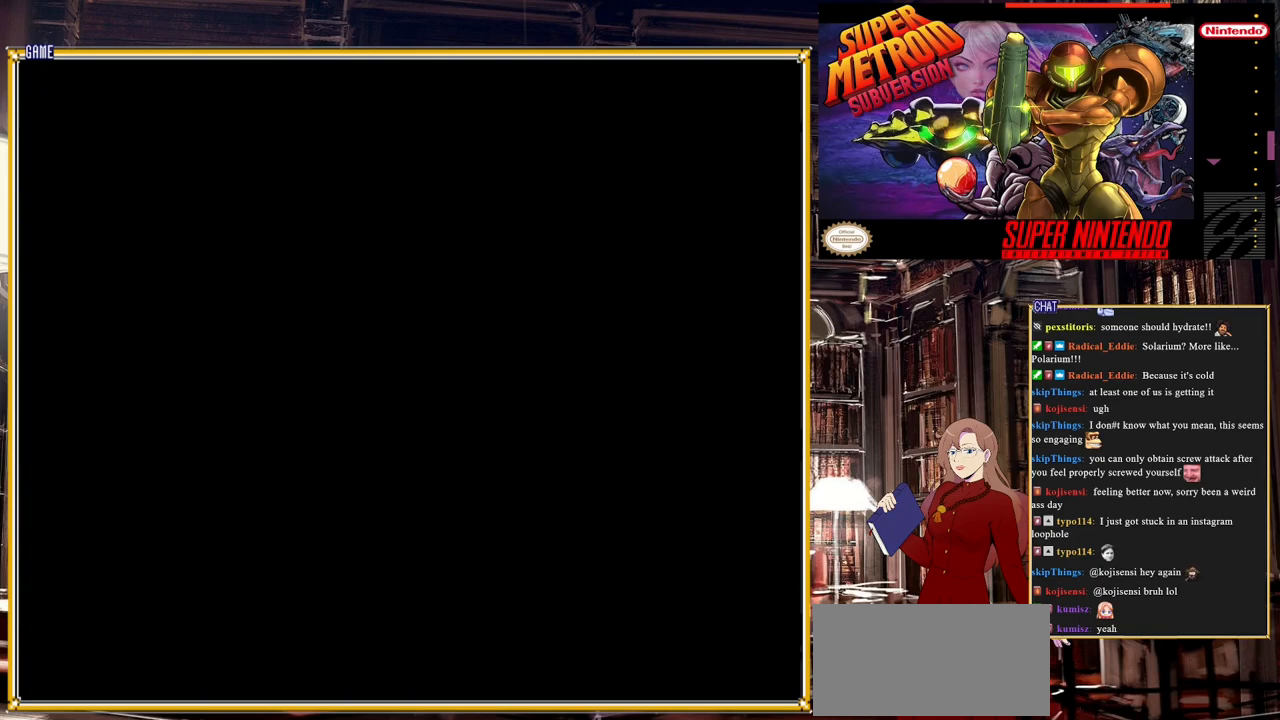
{"buttons": [], "events": []}
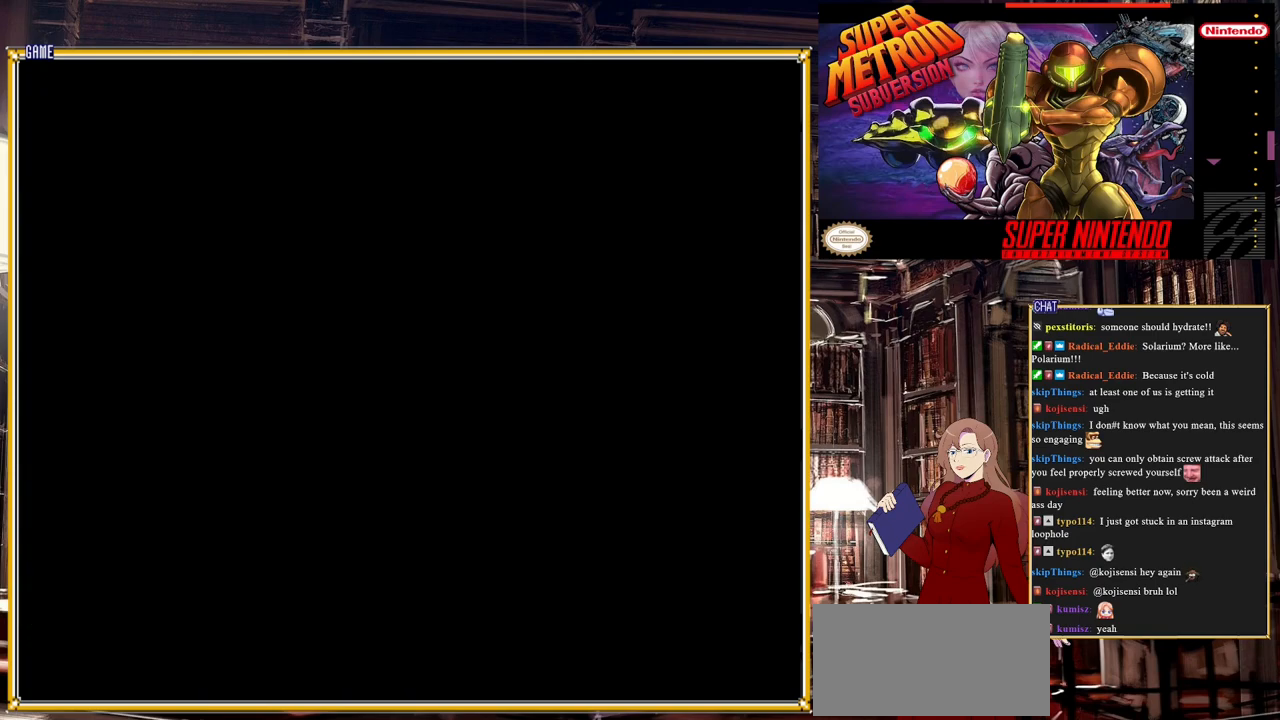
{"buttons": ["DPAD_LEFT"], "events": [[217, "DPAD_LEFT", "down"]]}
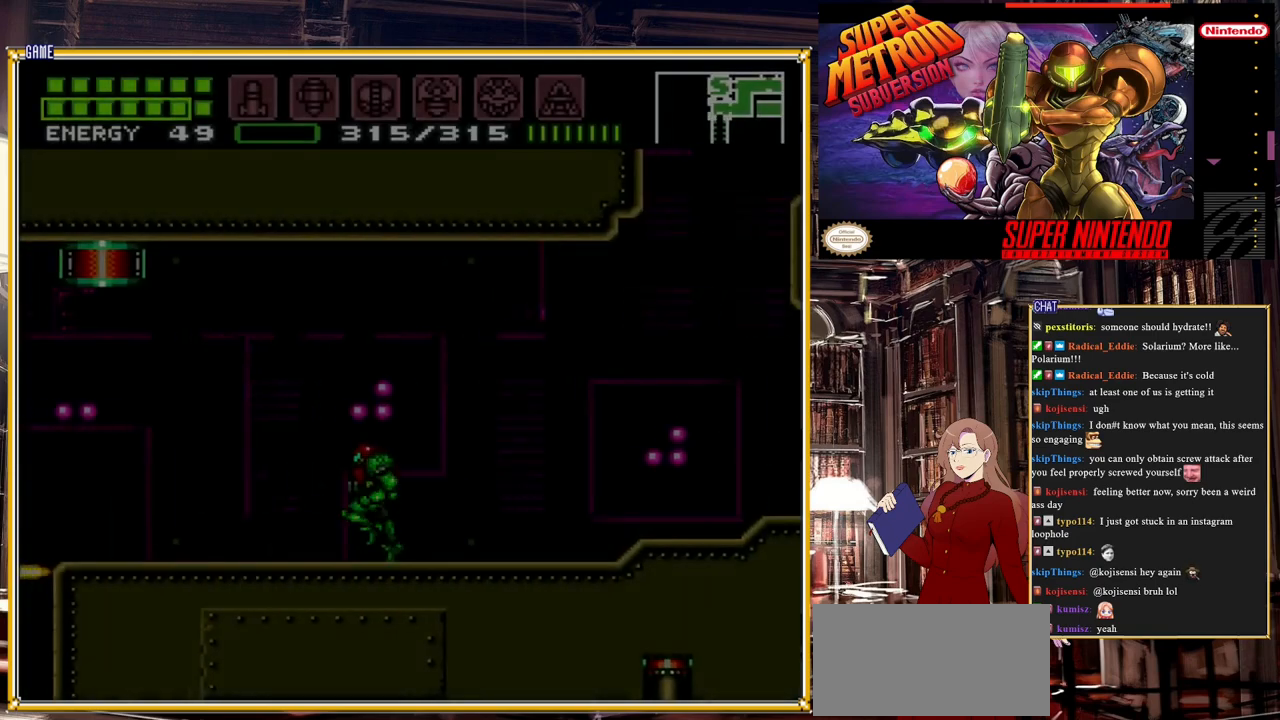
{"buttons": ["DPAD_LEFT"], "events": []}
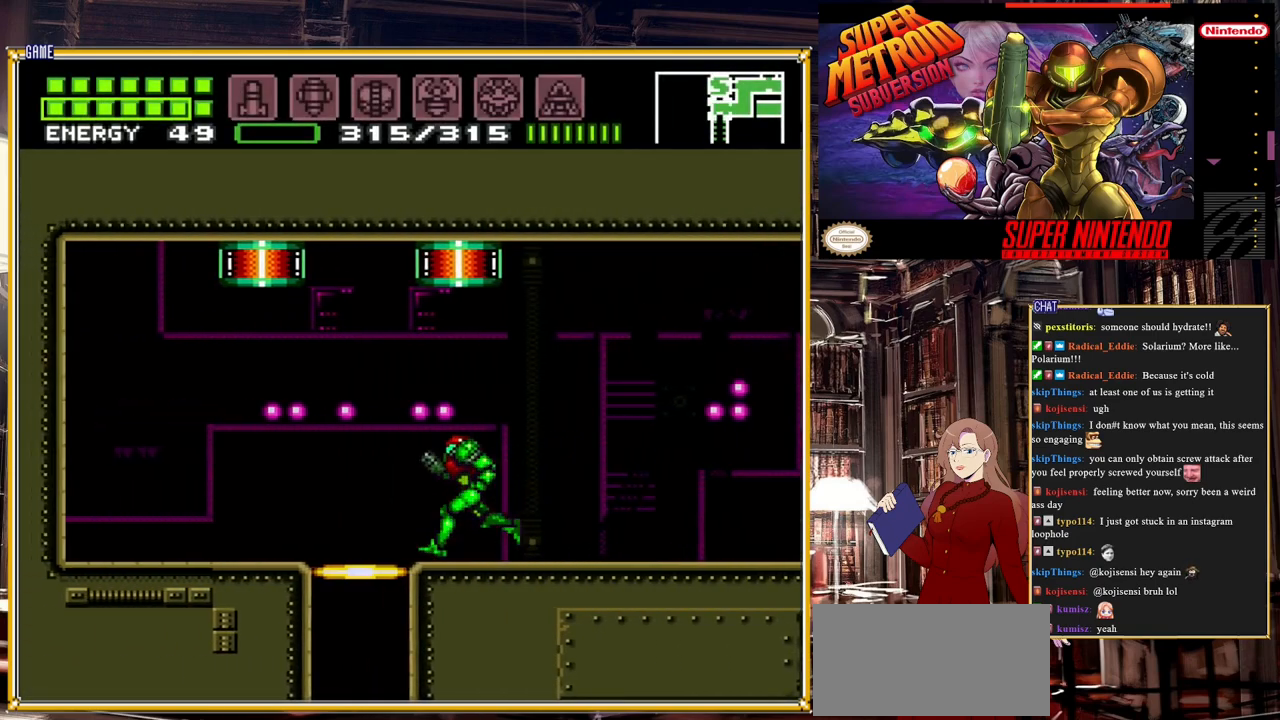
{"buttons": [], "events": [[133, "DPAD_LEFT", "up"], [383, "DPAD_DOWN", "down"], [500, "DPAD_DOWN", "up"]]}